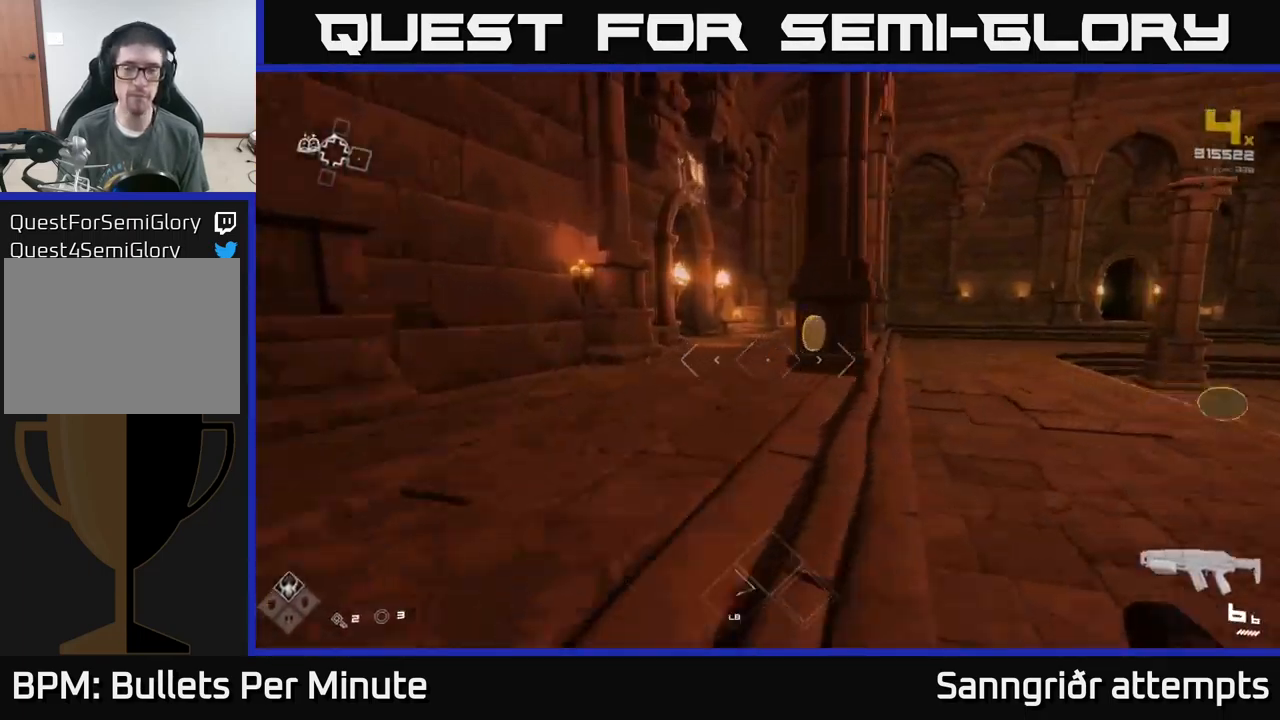
Gameplay with a controller (Xbox layout); each line is a JSON object with the inputs held at the frame after it. "events" lists button and stick changes between this image and that frame as [ms after this image, input, new state], when the widget could be followed in between.
{"buttons": ["L1"], "left_stick": "up", "right_stick": "center", "events": [[167, "right_stick", "right"], [467, "right_stick", "center"]]}
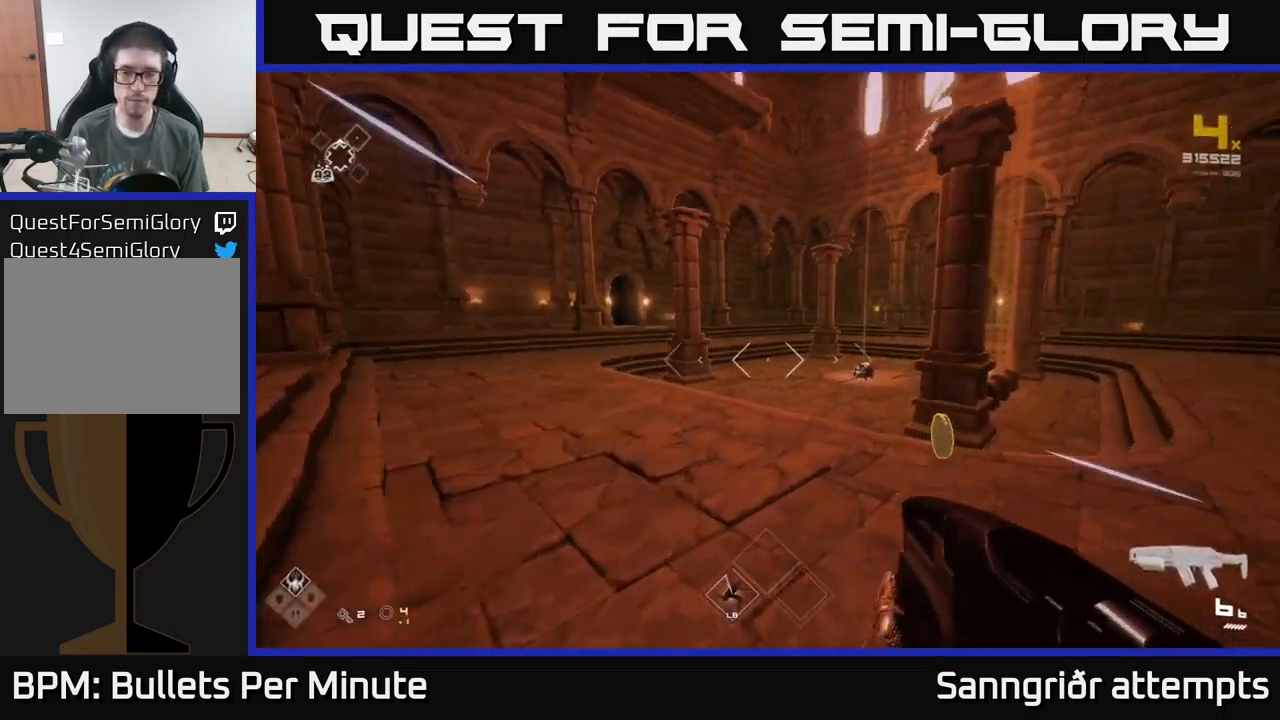
{"buttons": ["L1"], "left_stick": "up", "right_stick": "center", "events": [[167, "left_stick", "up-right"], [217, "right_stick", "right"], [300, "left_stick", "up"], [334, "right_stick", "center"]]}
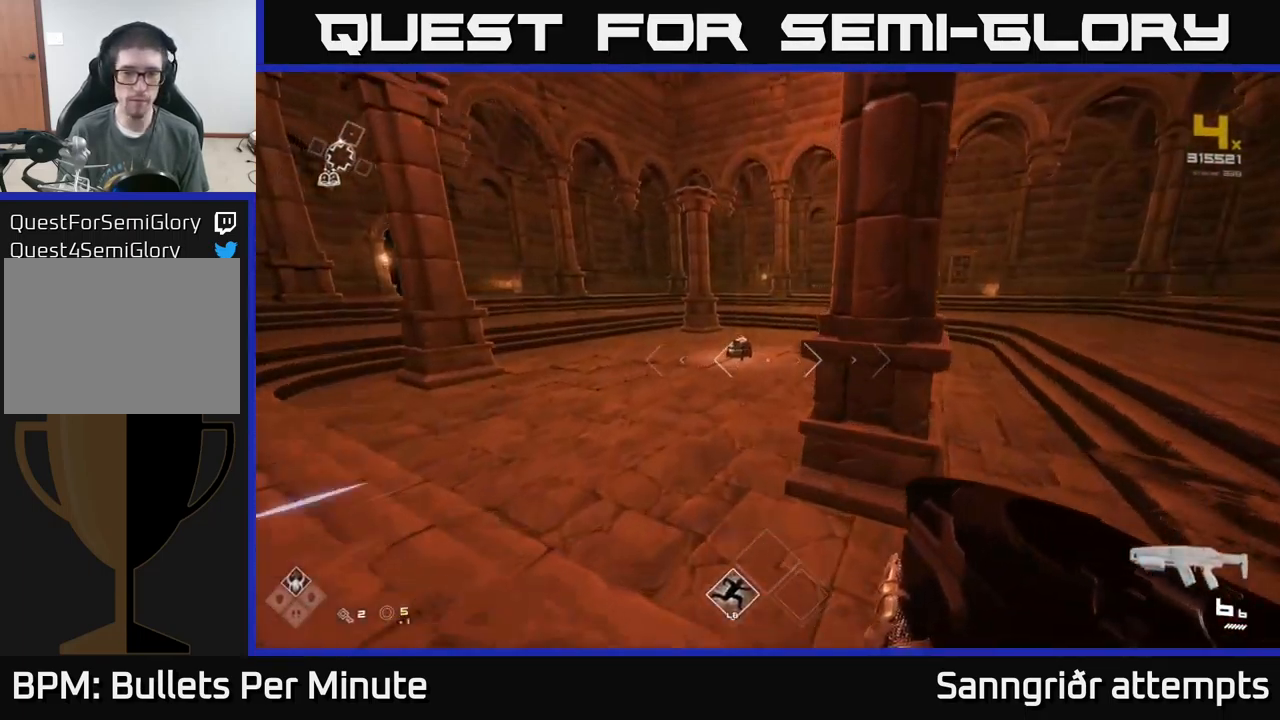
{"buttons": ["L1"], "left_stick": "up", "right_stick": "center", "events": []}
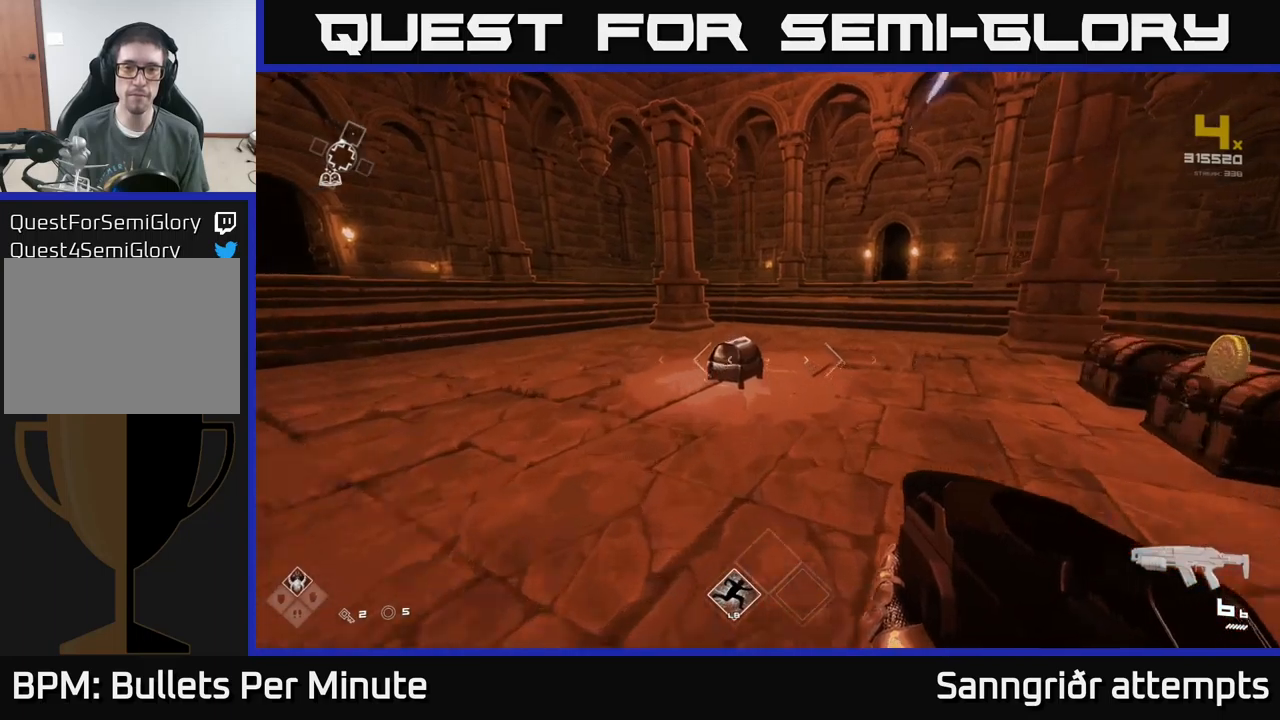
{"buttons": [], "left_stick": "center", "right_stick": "center", "events": [[83, "right_stick", "down"], [216, "right_stick", "center"], [300, "X", "down"], [316, "L1", "up"], [316, "left_stick", "center"], [400, "X", "up"]]}
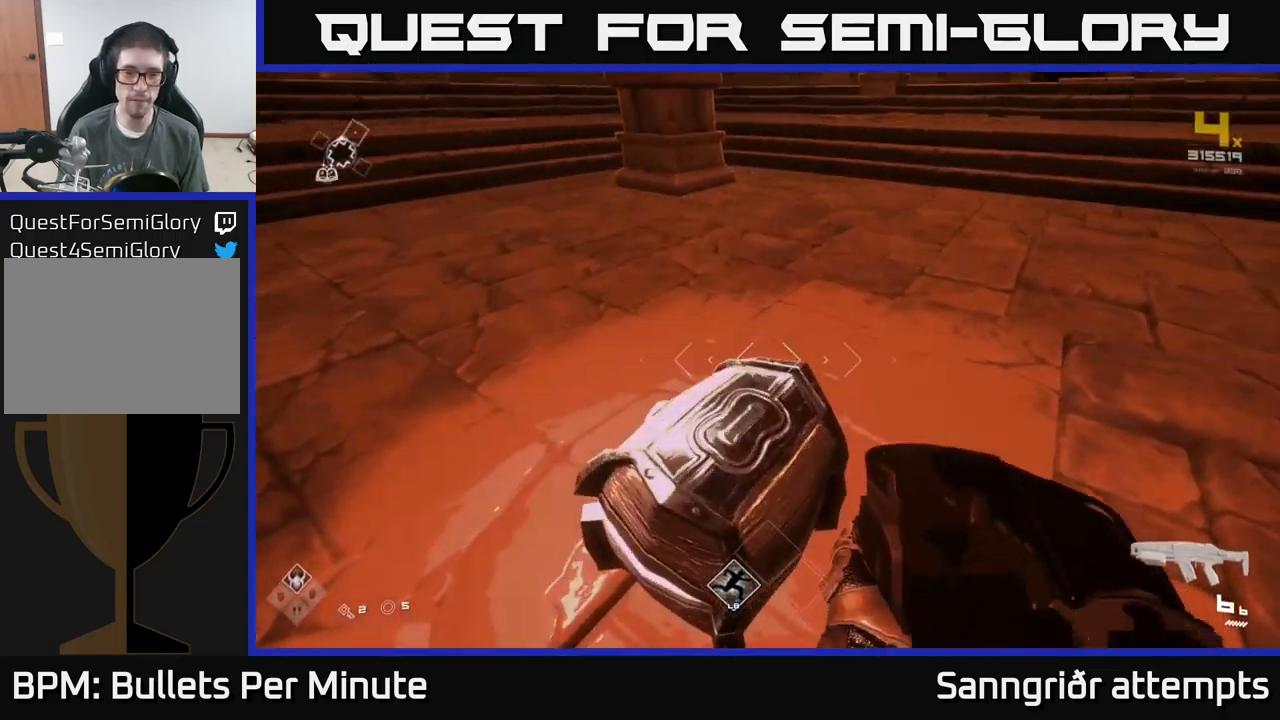
{"buttons": [], "left_stick": "up", "right_stick": "center", "events": [[483, "left_stick", "up"]]}
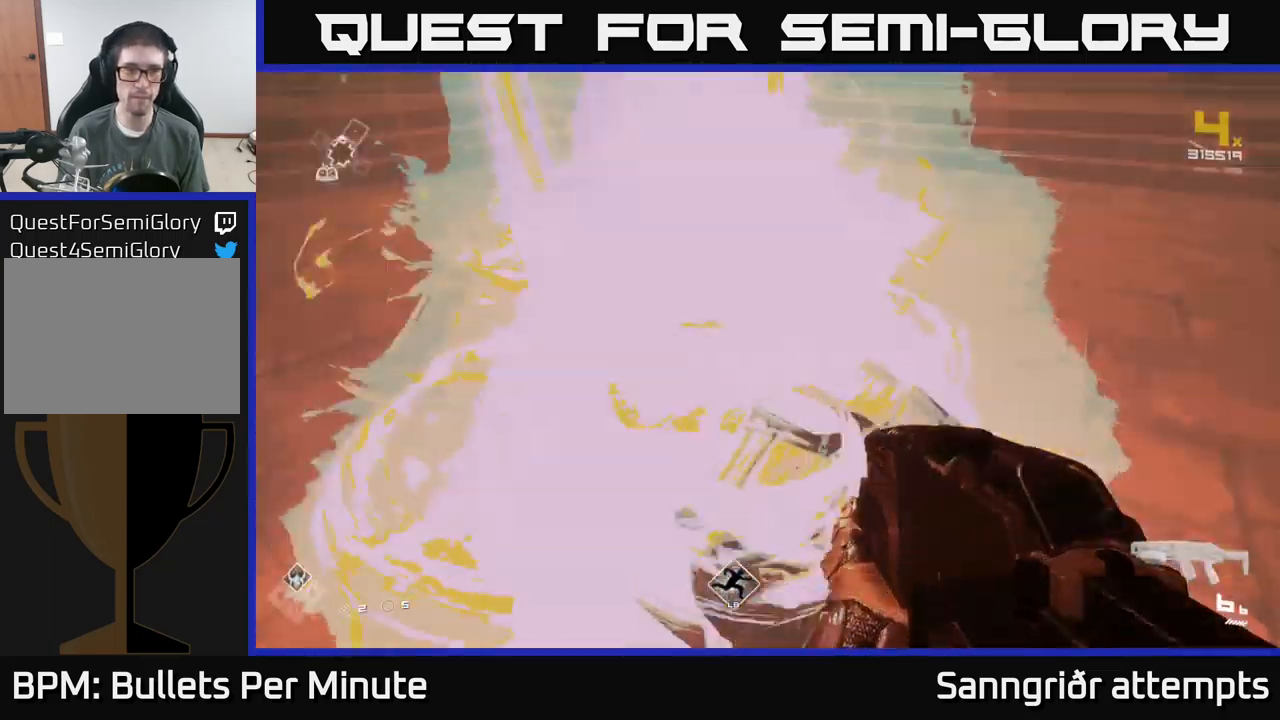
{"buttons": [], "left_stick": "down-right", "right_stick": "right", "events": [[66, "right_stick", "right"], [233, "left_stick", "center"], [283, "left_stick", "down"], [466, "left_stick", "down-right"]]}
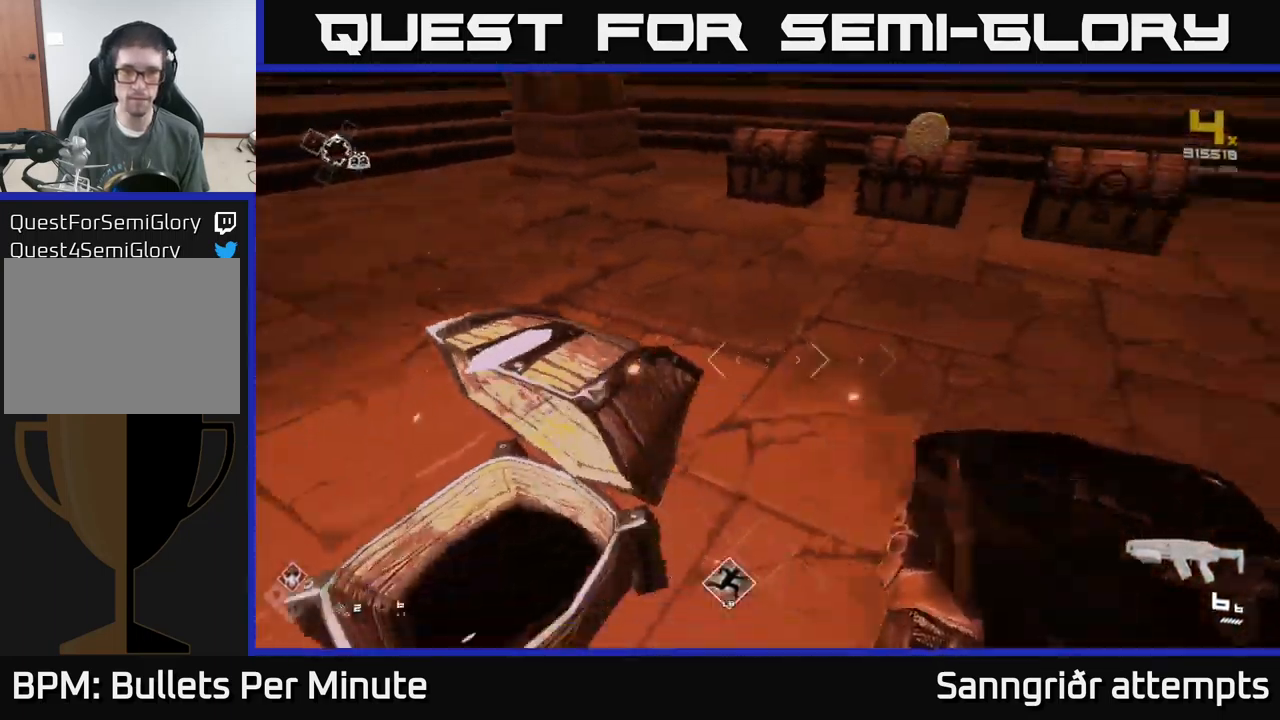
{"buttons": ["L1"], "left_stick": "up", "right_stick": "right", "events": [[116, "left_stick", "right"], [233, "left_stick", "up-right"], [333, "L1", "down"], [350, "left_stick", "up"]]}
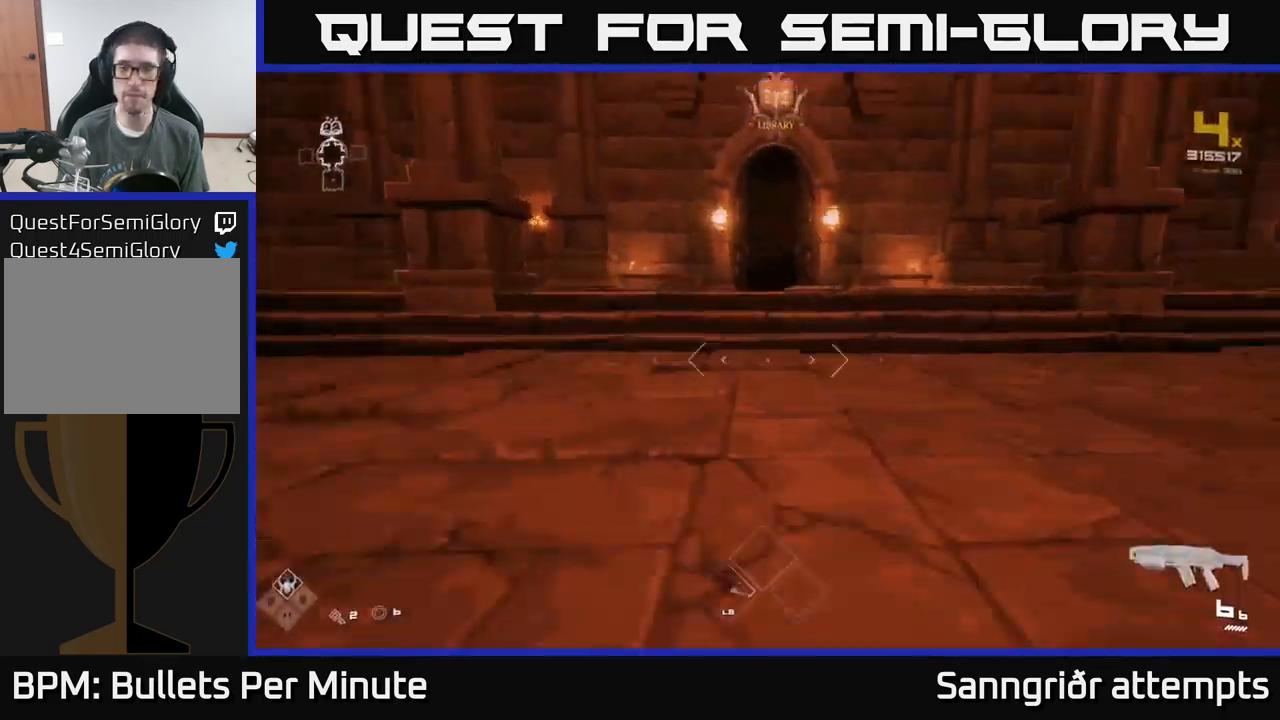
{"buttons": ["L1"], "left_stick": "up", "right_stick": "center", "events": [[33, "right_stick", "center"]]}
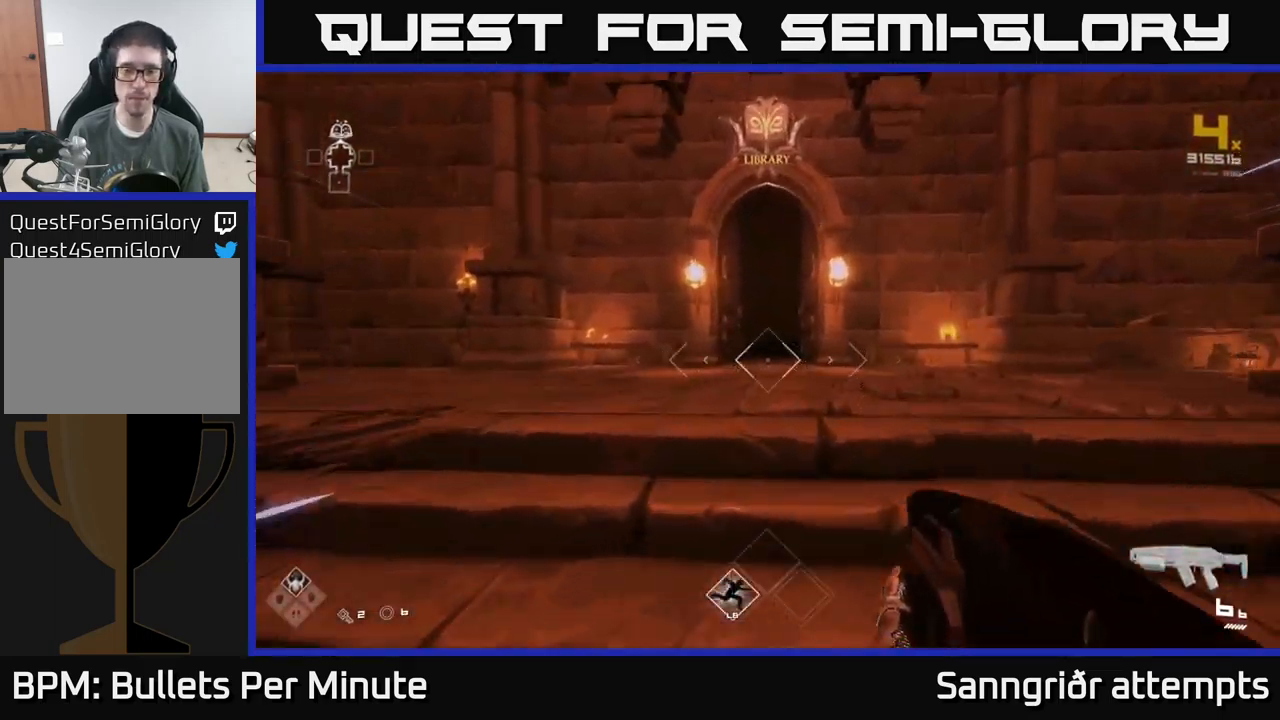
{"buttons": ["L1"], "left_stick": "up", "right_stick": "center", "events": []}
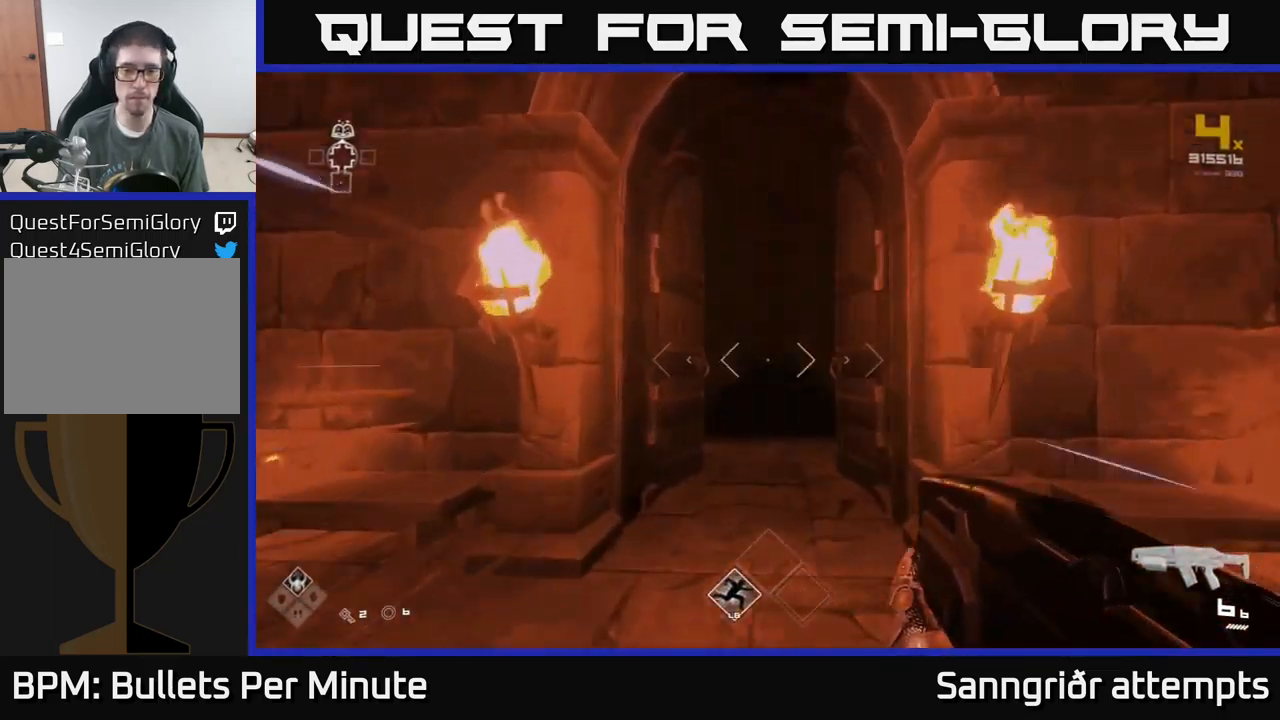
{"buttons": ["L1"], "left_stick": "up", "right_stick": "center", "events": []}
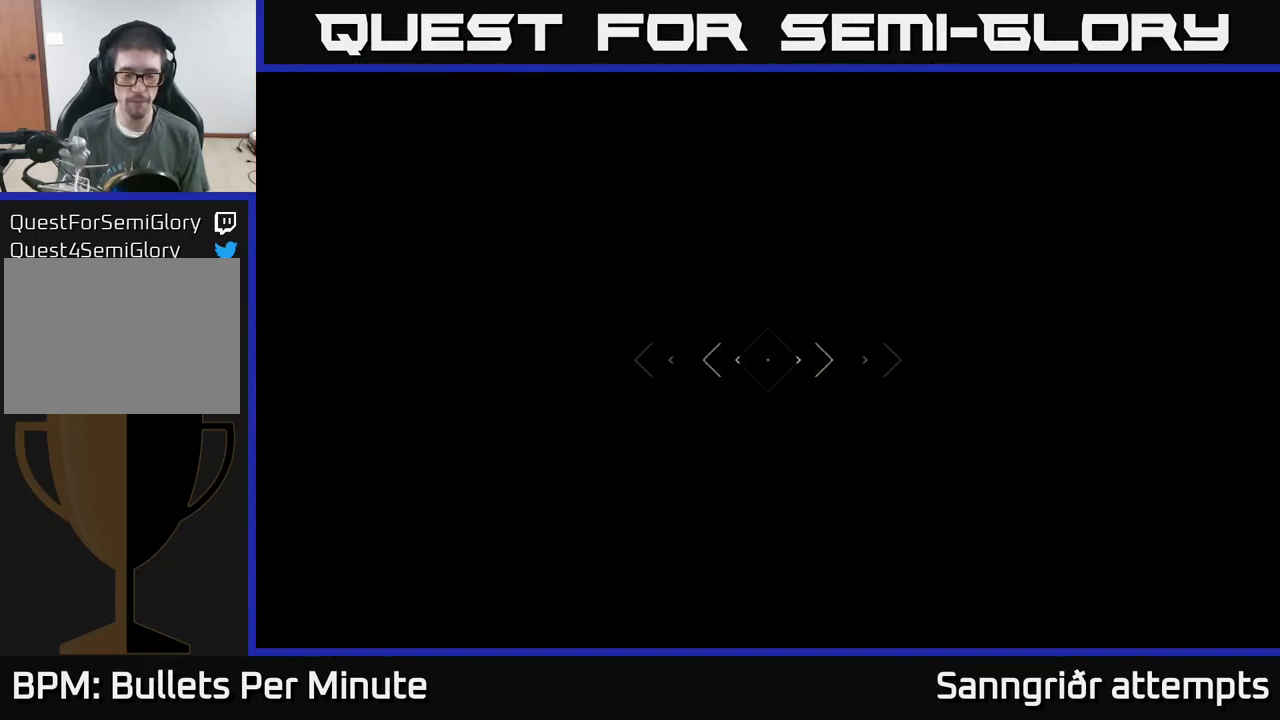
{"buttons": ["L1"], "left_stick": "up", "right_stick": "center", "events": []}
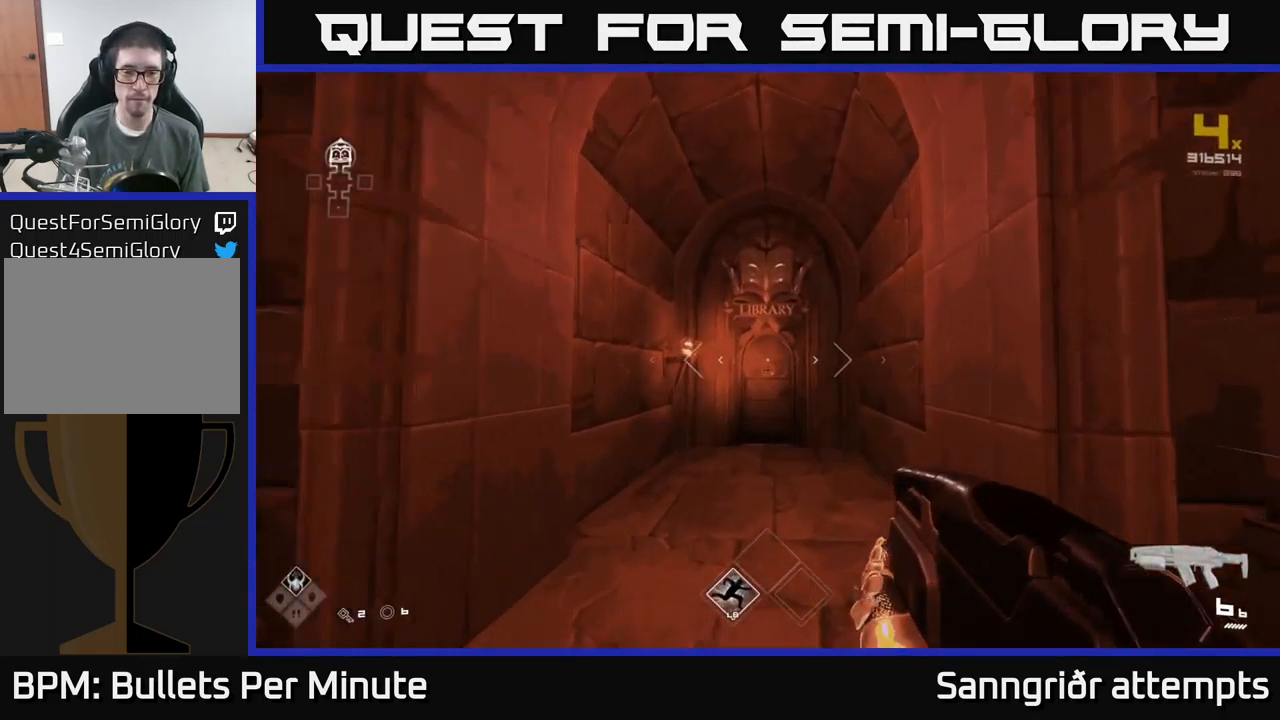
{"buttons": ["L1"], "left_stick": "up", "right_stick": "center", "events": [[200, "right_stick", "down"], [316, "right_stick", "center"]]}
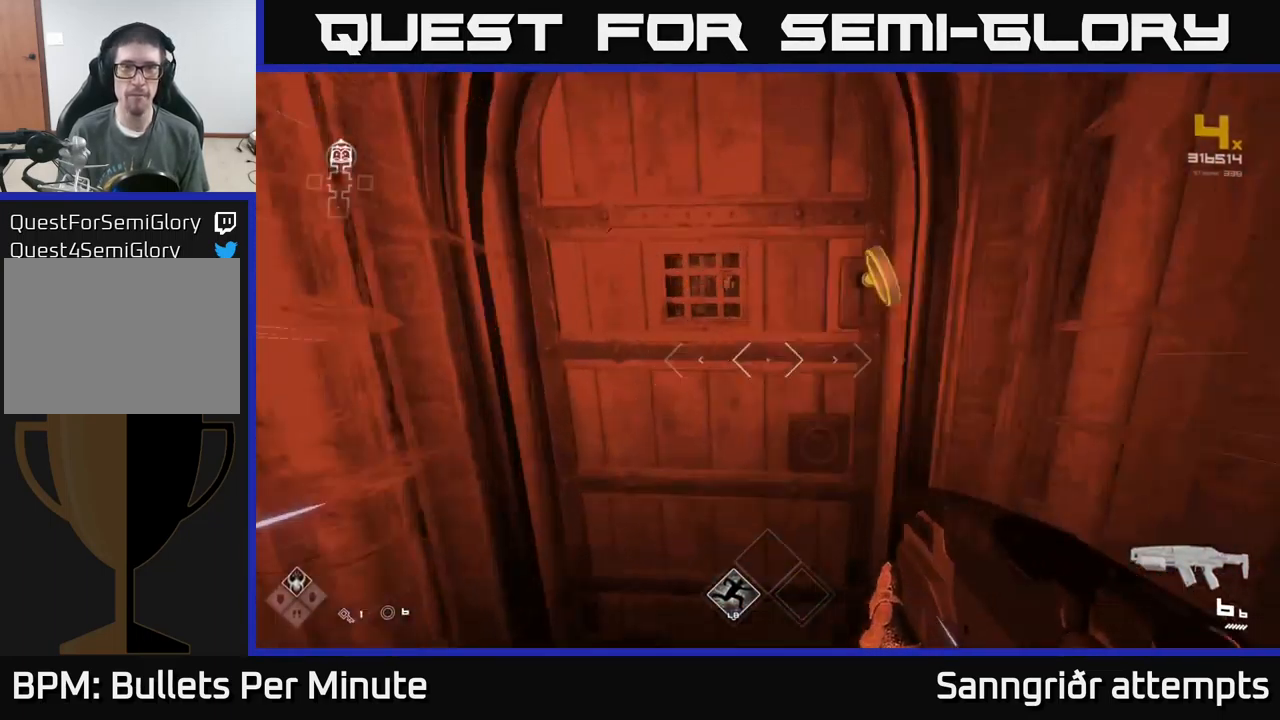
{"buttons": [], "left_stick": "center", "right_stick": "center", "events": [[16, "X", "down"], [50, "L1", "up"], [50, "left_stick", "down"], [100, "X", "up"], [316, "left_stick", "center"]]}
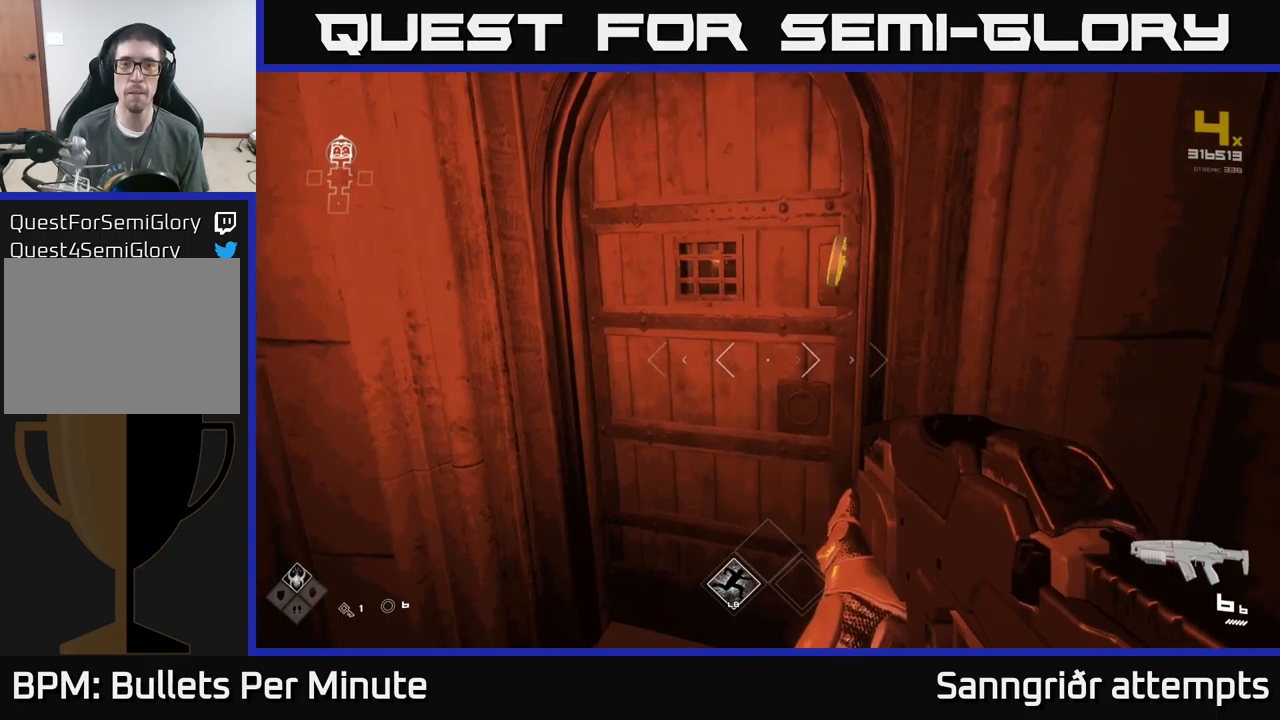
{"buttons": [], "left_stick": "up", "right_stick": "center", "events": [[450, "left_stick", "up"]]}
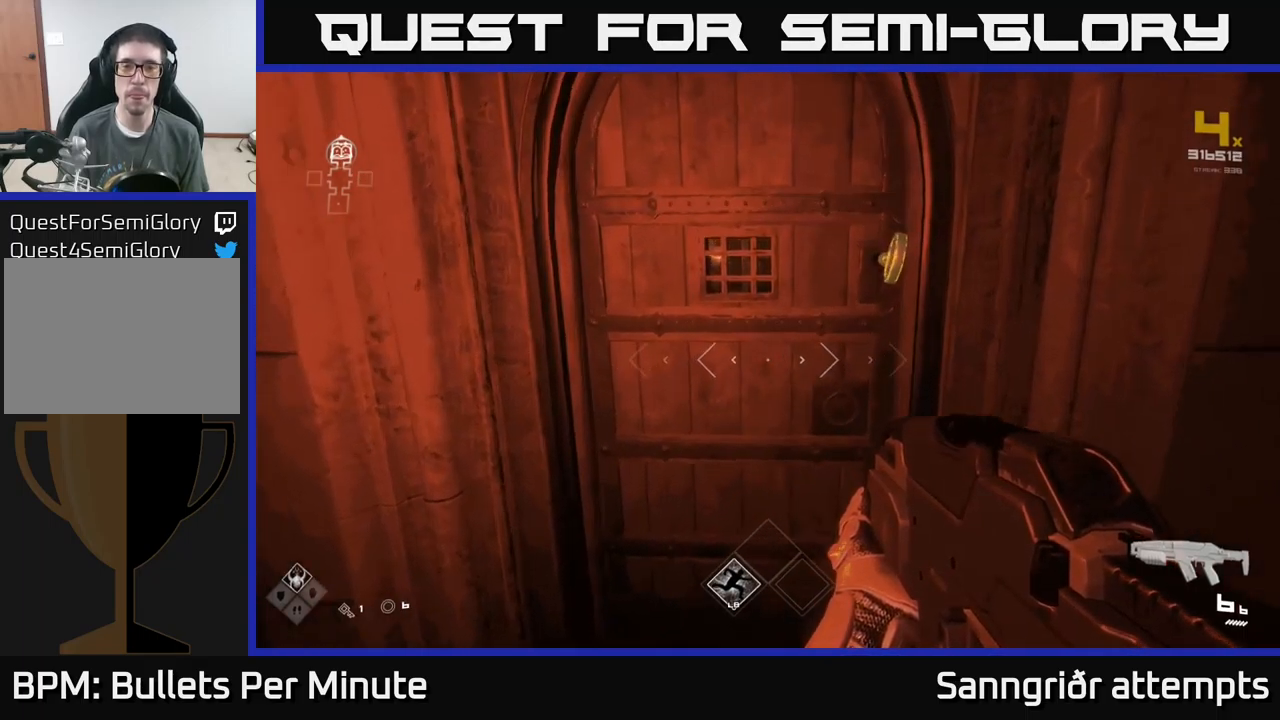
{"buttons": [], "left_stick": "up", "right_stick": "center", "events": [[233, "left_stick", "up-right"], [383, "left_stick", "up"]]}
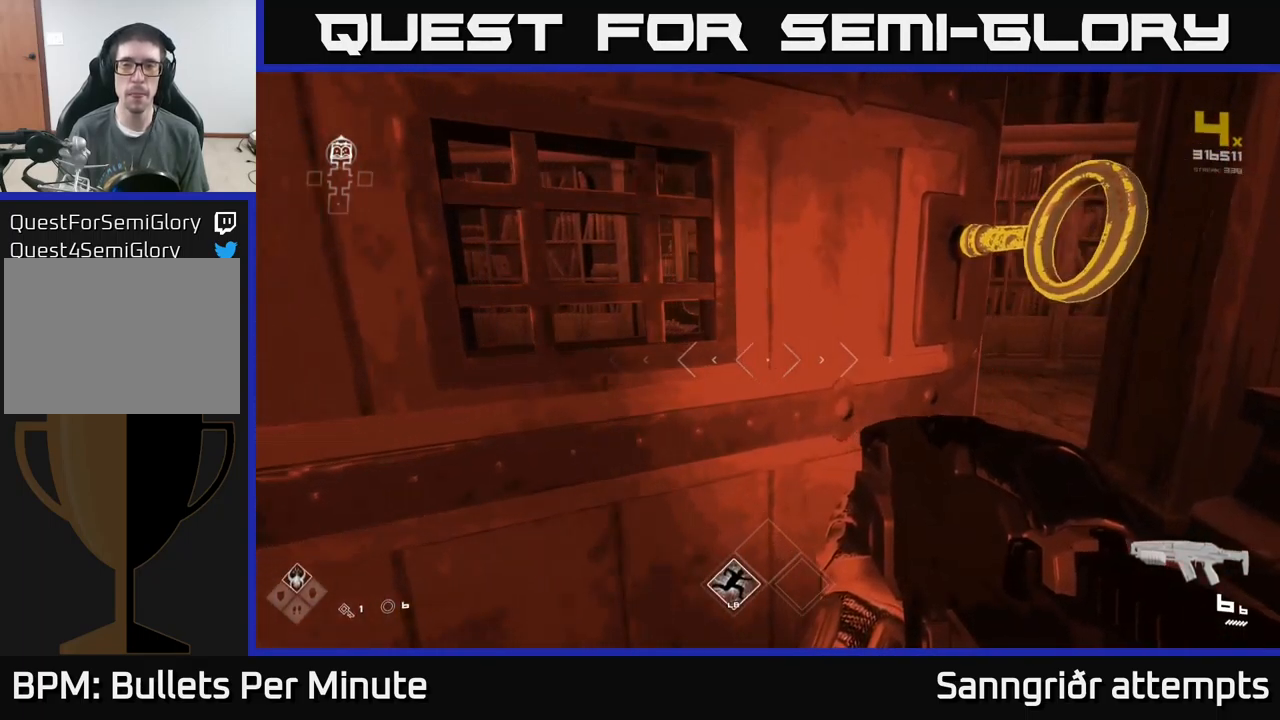
{"buttons": [], "left_stick": "up", "right_stick": "center", "events": []}
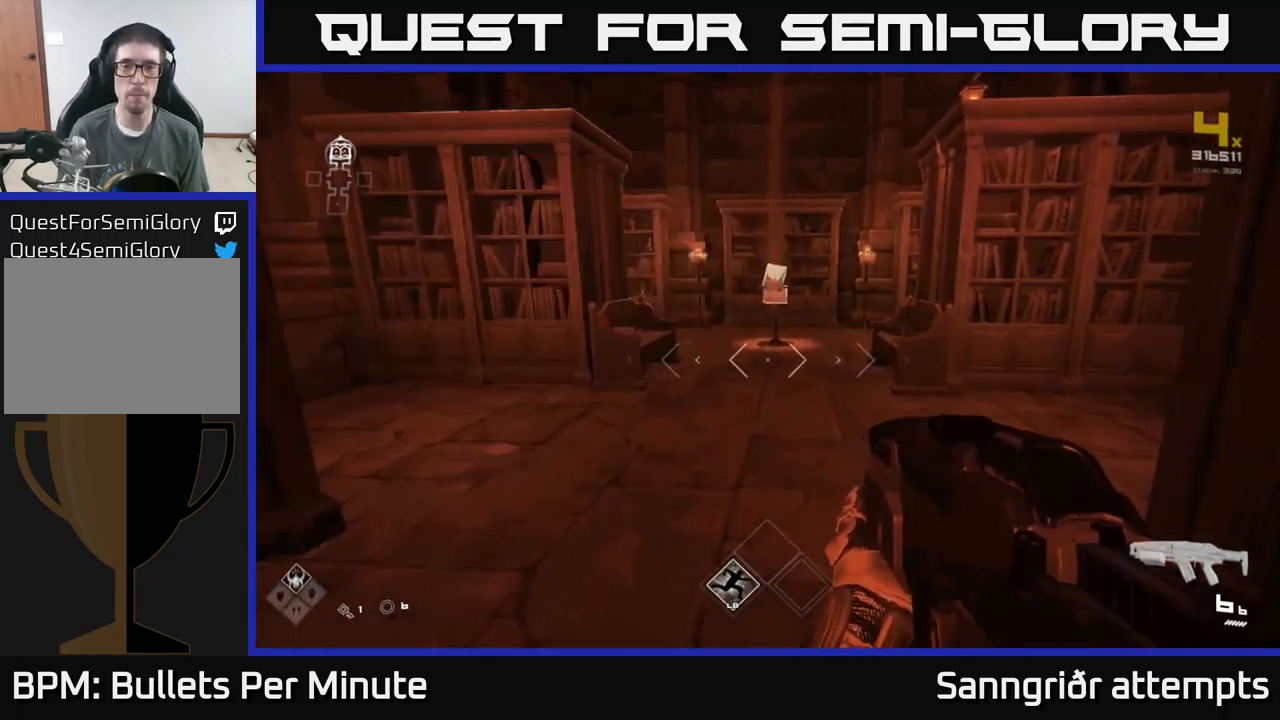
{"buttons": [], "left_stick": "center", "right_stick": "center", "events": [[100, "L1", "down"], [233, "L1", "up"], [417, "left_stick", "center"]]}
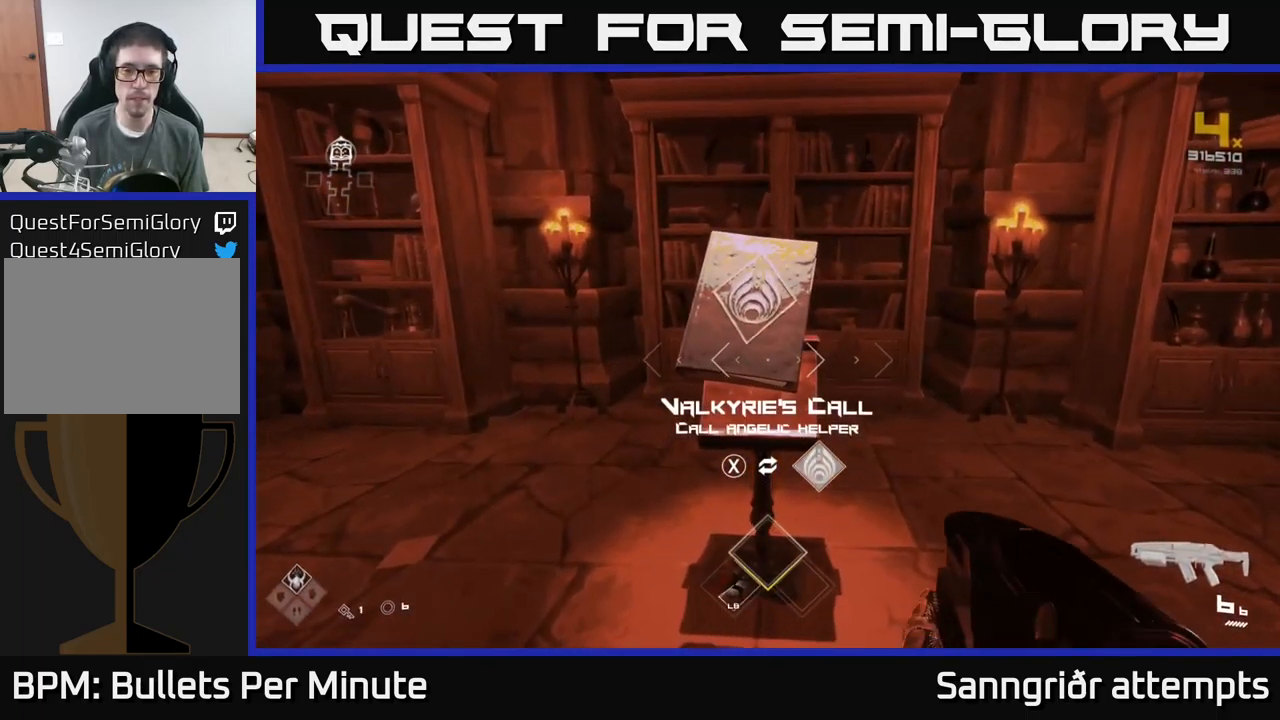
{"buttons": [], "left_stick": "down", "right_stick": "center", "events": [[350, "X", "down"], [383, "left_stick", "down"], [400, "X", "up"]]}
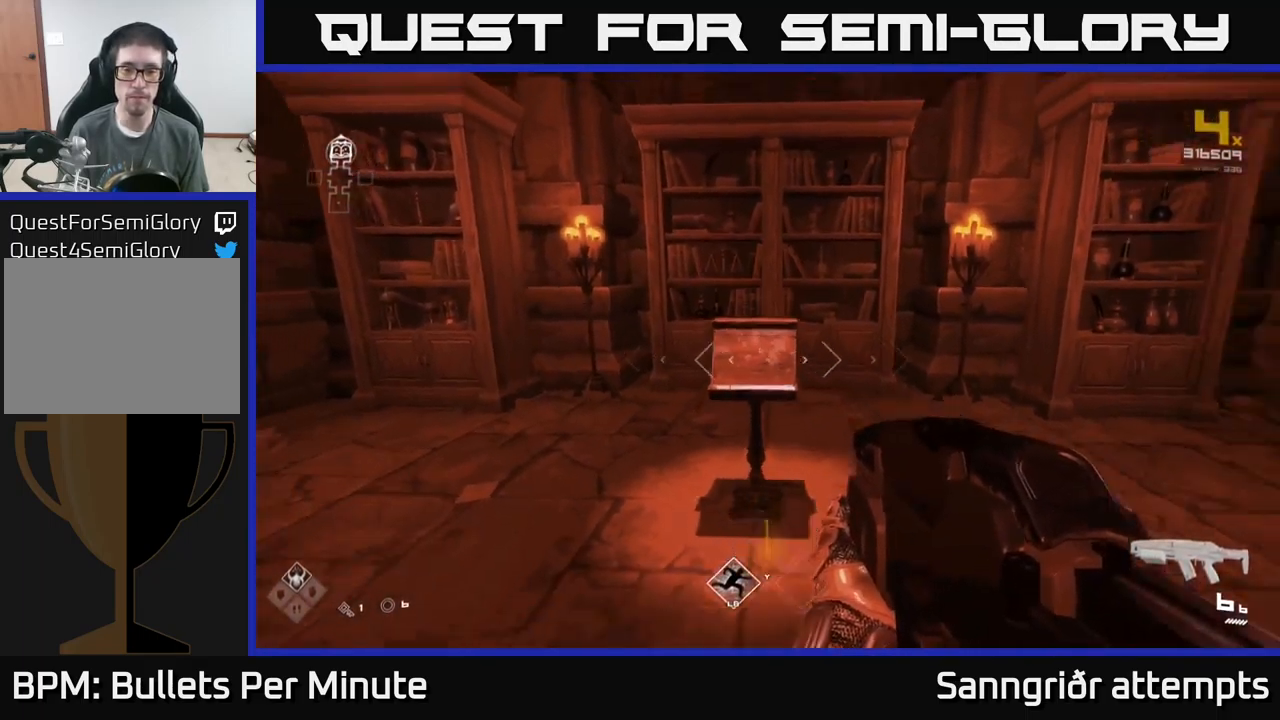
{"buttons": [], "left_stick": "right", "right_stick": "right", "events": [[33, "right_stick", "right"], [200, "left_stick", "down-right"], [500, "left_stick", "right"]]}
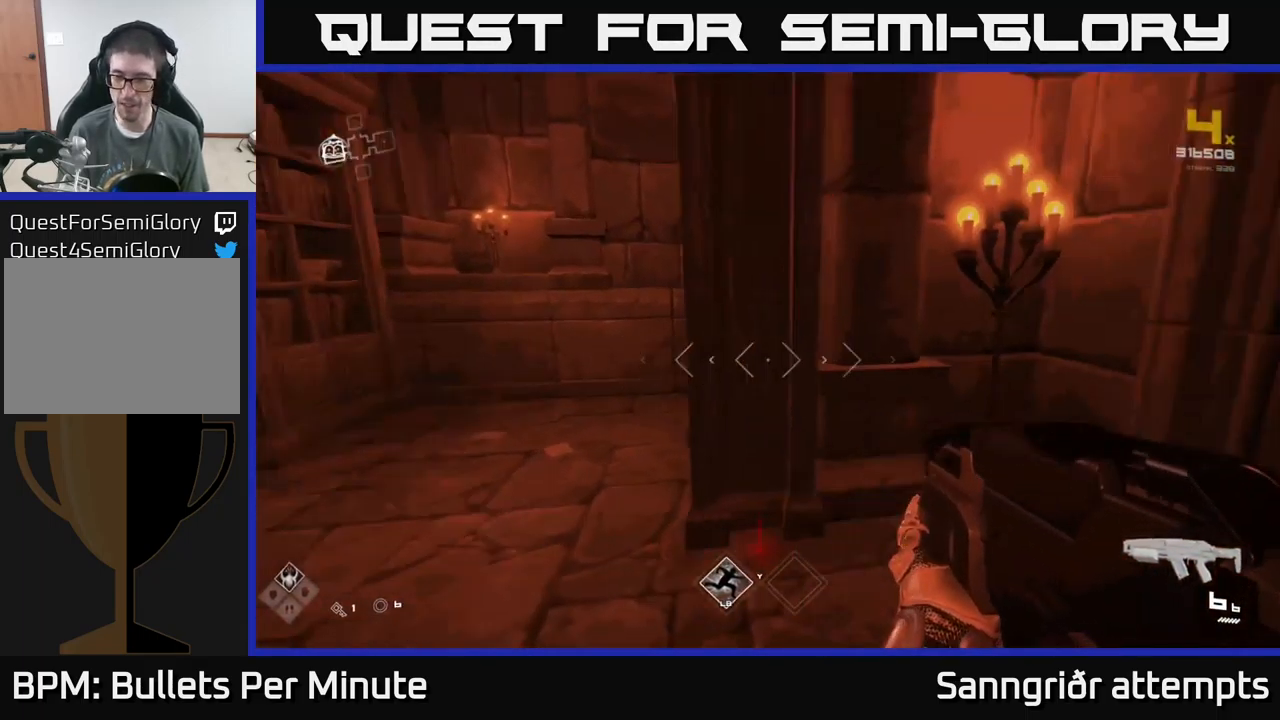
{"buttons": [], "left_stick": "up", "right_stick": "center", "events": [[300, "left_stick", "up"], [333, "right_stick", "center"]]}
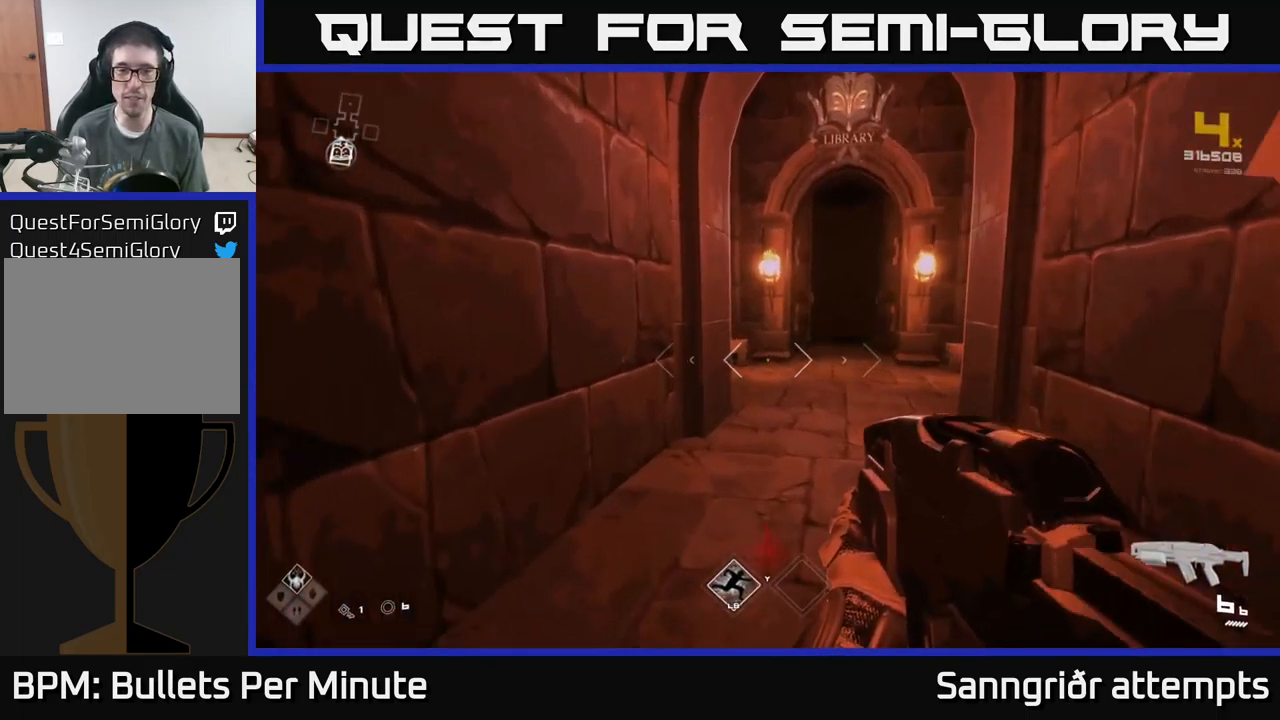
{"buttons": ["L1"], "left_stick": "up", "right_stick": "center", "events": [[133, "right_stick", "right"], [167, "L1", "down"], [200, "right_stick", "center"]]}
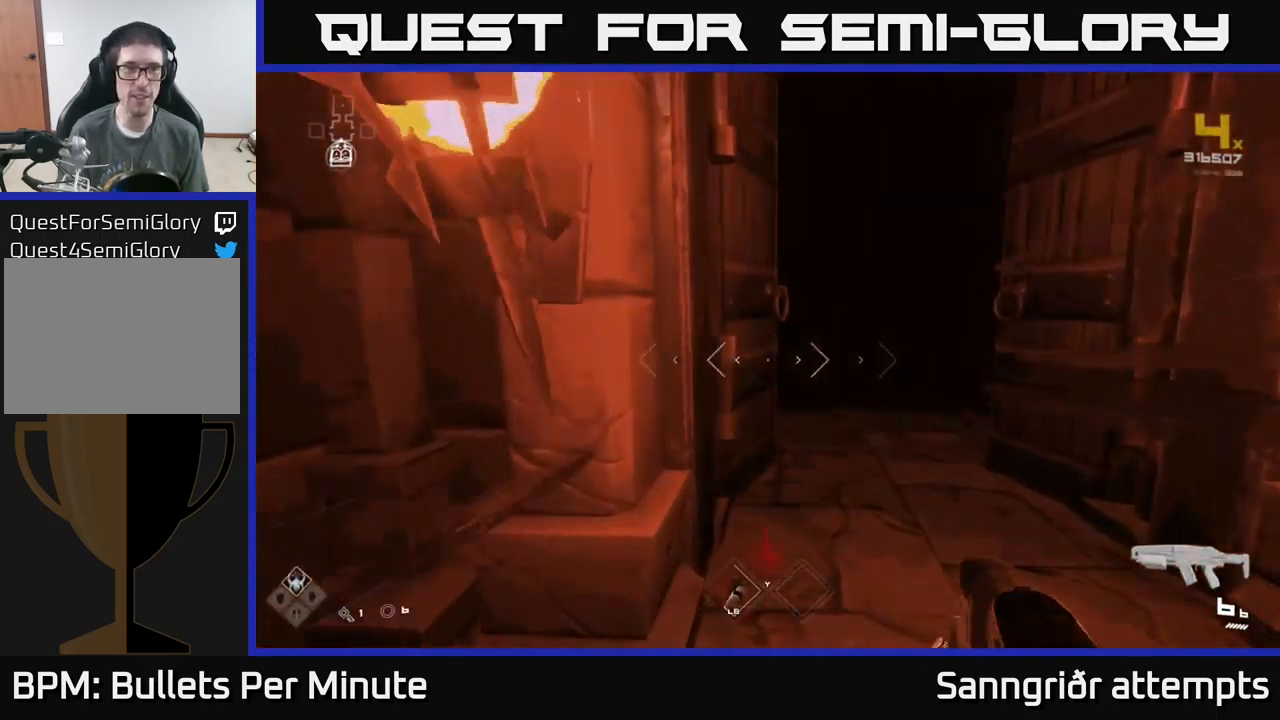
{"buttons": ["L1"], "left_stick": "up", "right_stick": "center", "events": [[200, "left_stick", "up-right"], [333, "left_stick", "up"]]}
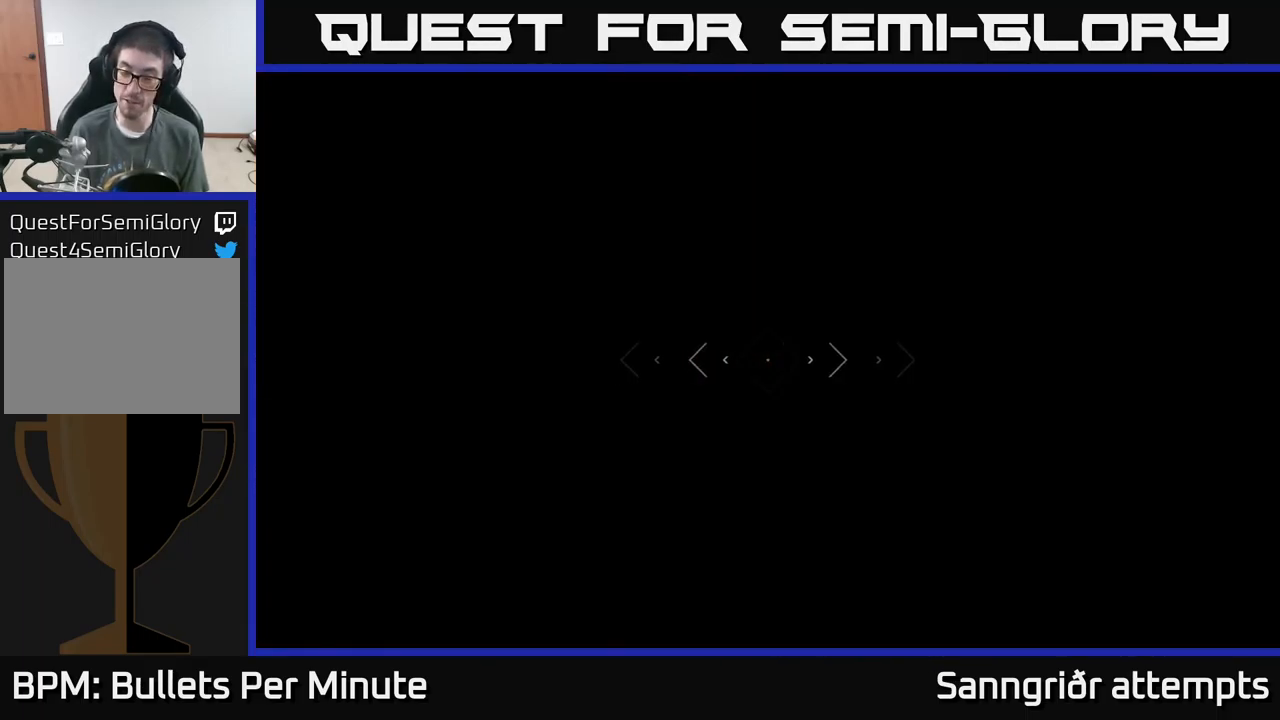
{"buttons": ["L1"], "left_stick": "up", "right_stick": "left", "events": [[450, "right_stick", "left"]]}
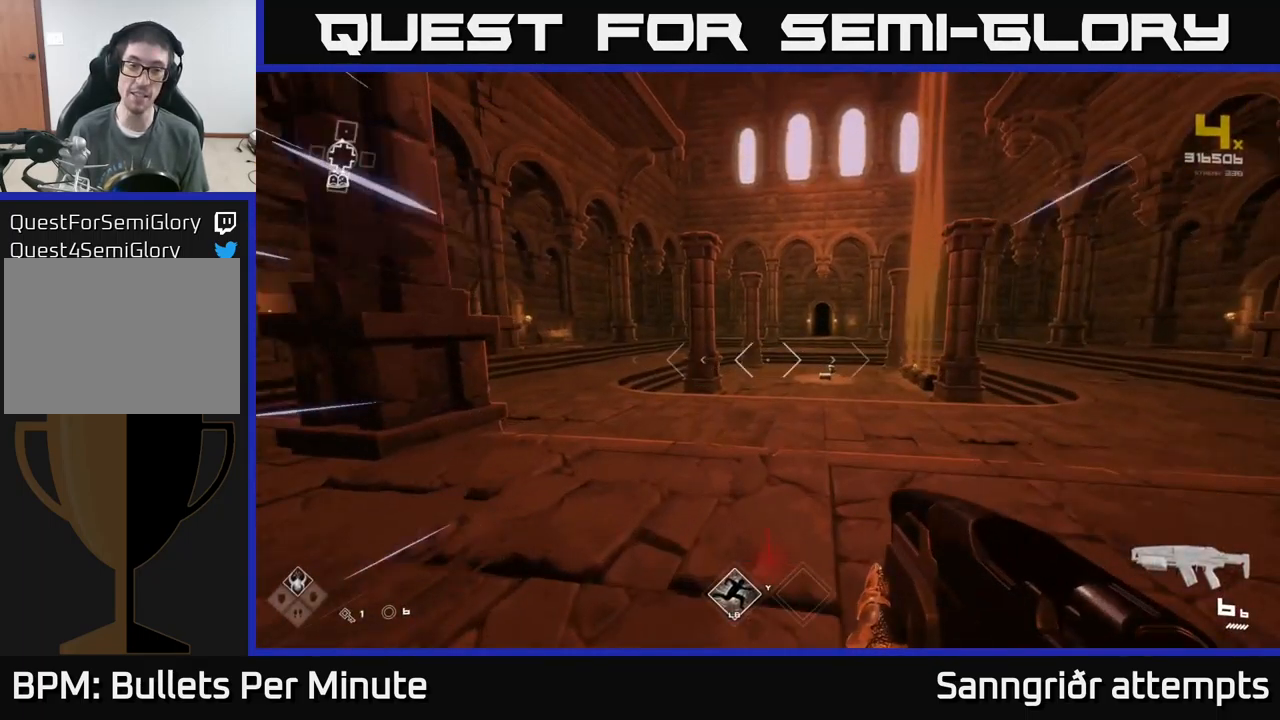
{"buttons": ["L1"], "left_stick": "up", "right_stick": "center", "events": [[117, "right_stick", "center"], [284, "right_stick", "left"], [450, "right_stick", "center"]]}
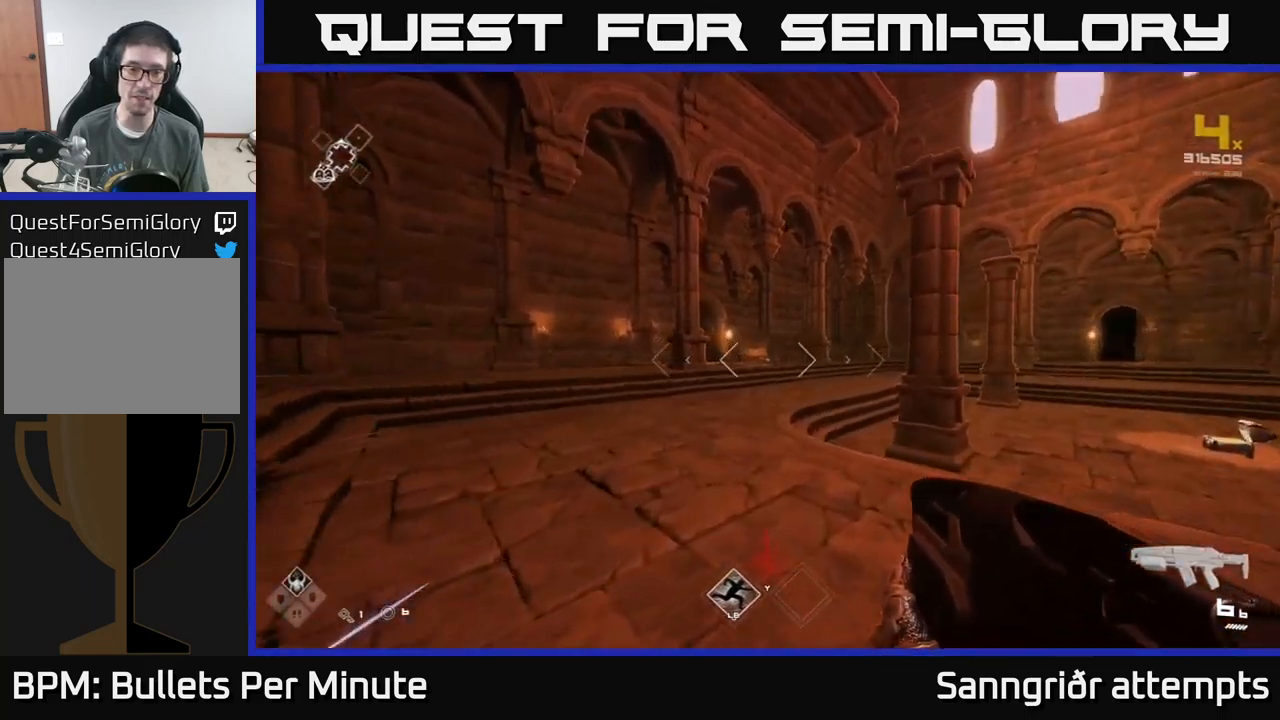
{"buttons": ["L1"], "left_stick": "up", "right_stick": "center", "events": []}
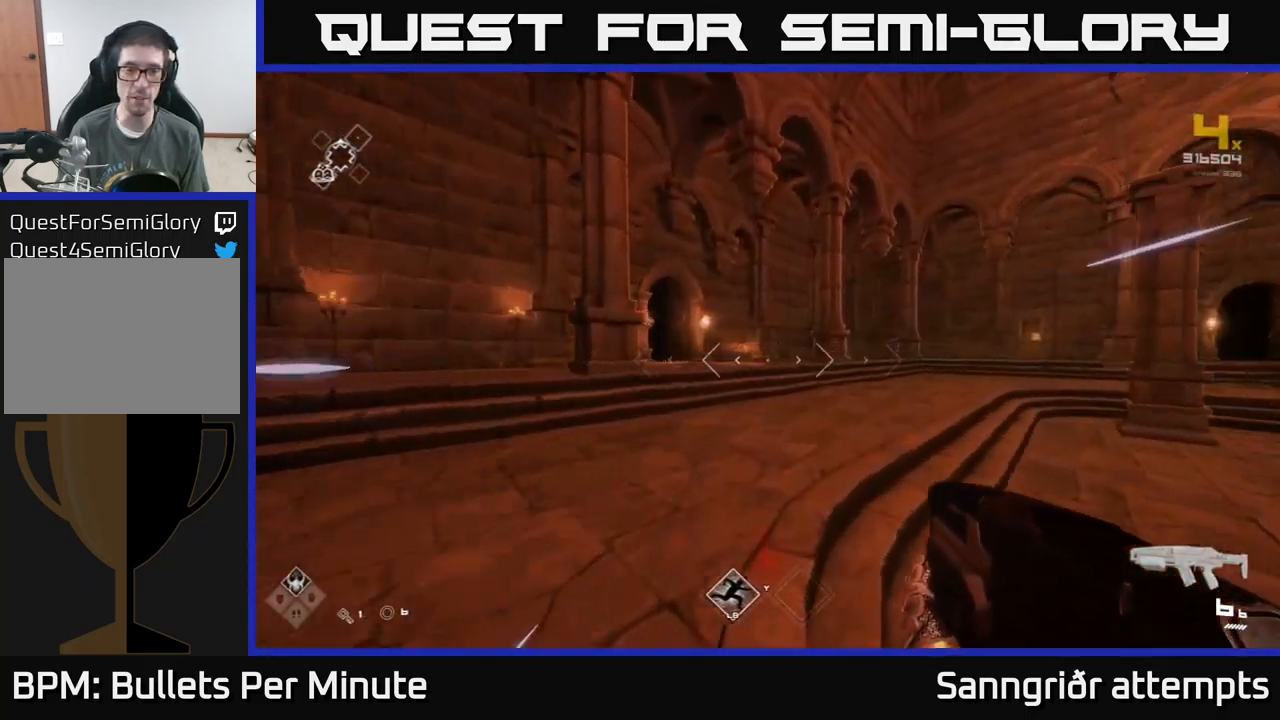
{"buttons": ["L1"], "left_stick": "up-right", "right_stick": "center", "events": [[50, "right_stick", "left"], [234, "right_stick", "center"], [400, "left_stick", "up-right"]]}
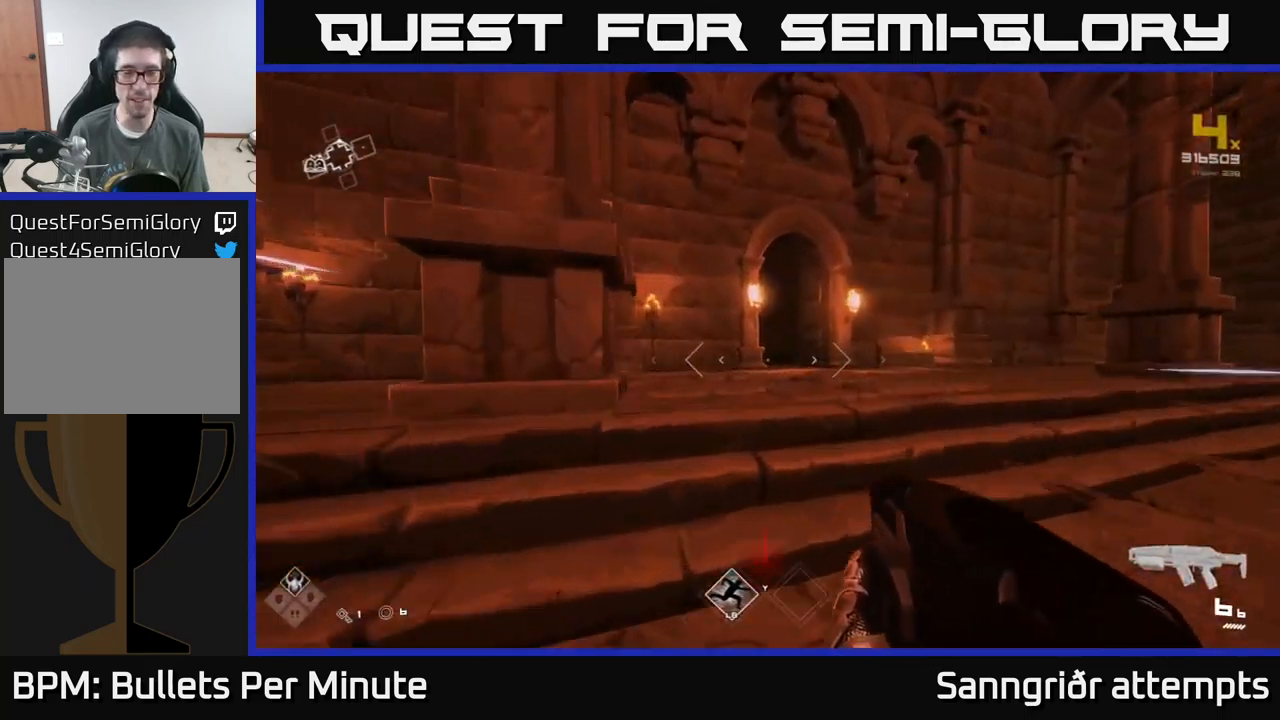
{"buttons": ["L1"], "left_stick": "up", "right_stick": "center", "events": [[250, "left_stick", "up"], [317, "right_stick", "left"], [434, "right_stick", "center"]]}
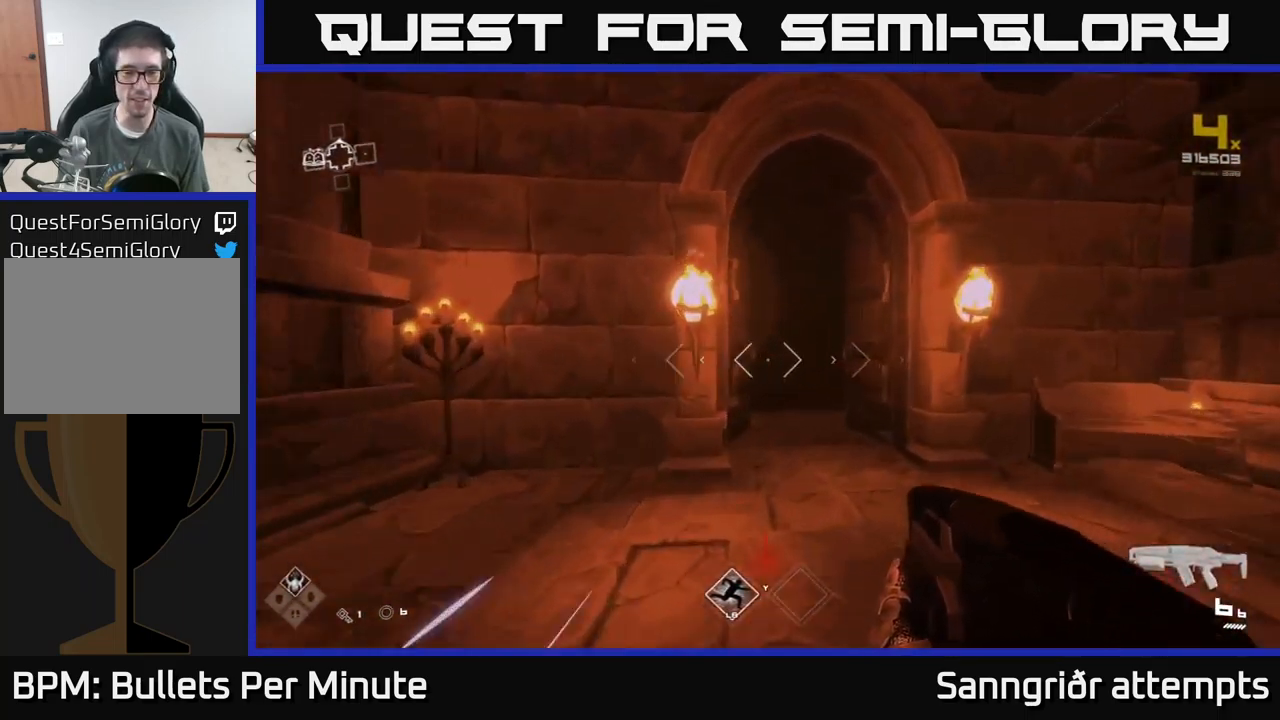
{"buttons": ["L1"], "left_stick": "up", "right_stick": "center", "events": []}
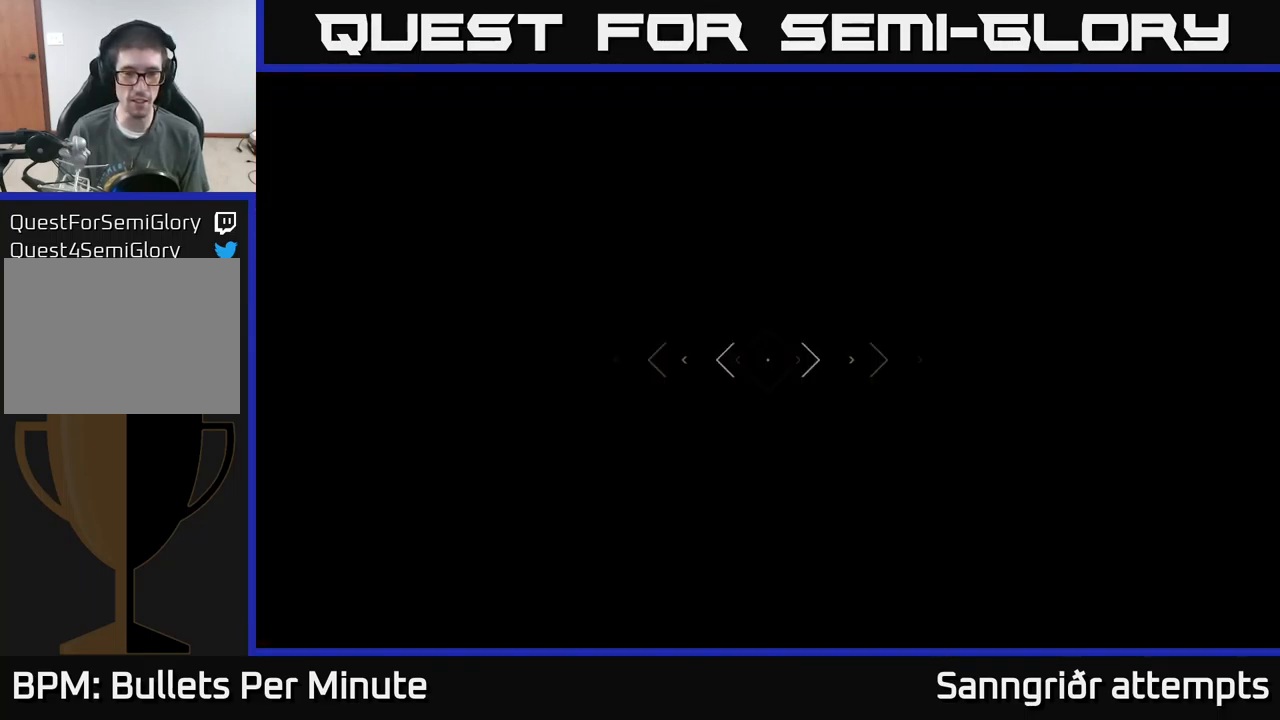
{"buttons": [], "left_stick": "center", "right_stick": "center", "events": [[200, "L1", "up"], [434, "left_stick", "center"]]}
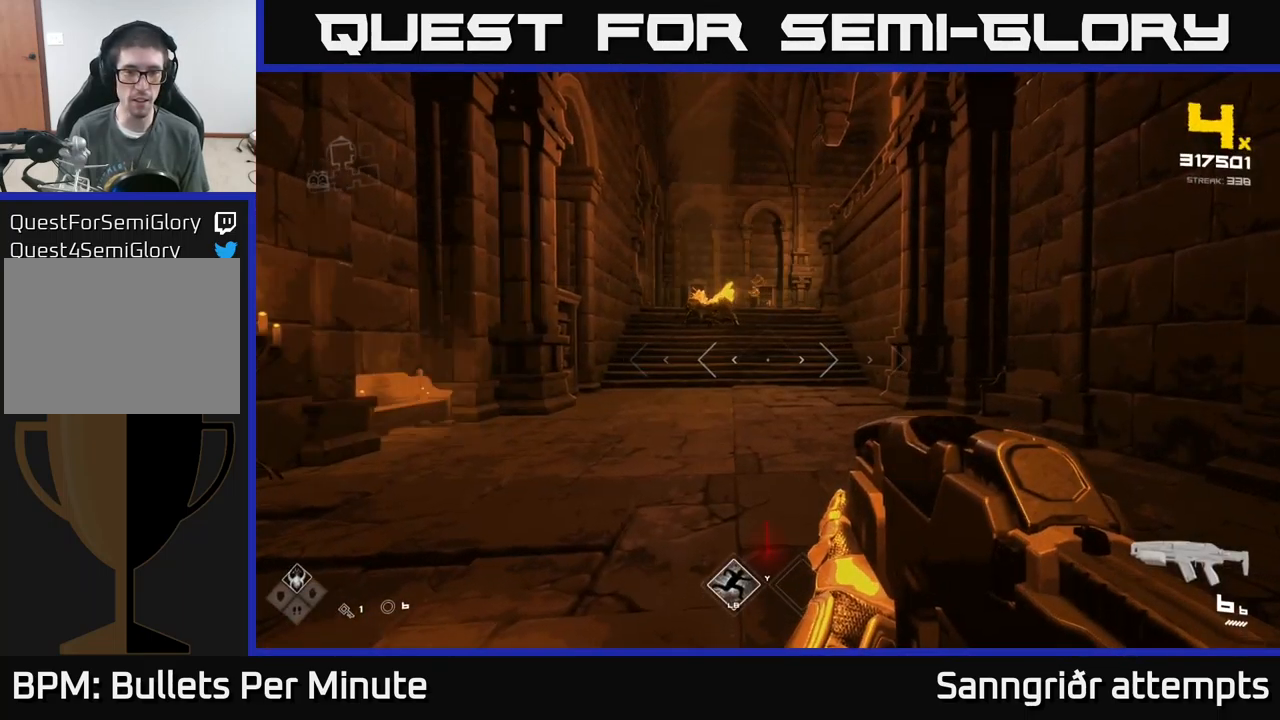
{"buttons": [], "left_stick": "up", "right_stick": "center", "events": [[50, "left_stick", "up"], [217, "right_stick", "up-left"], [334, "R2", "down"], [334, "right_stick", "center"], [500, "R2", "up"]]}